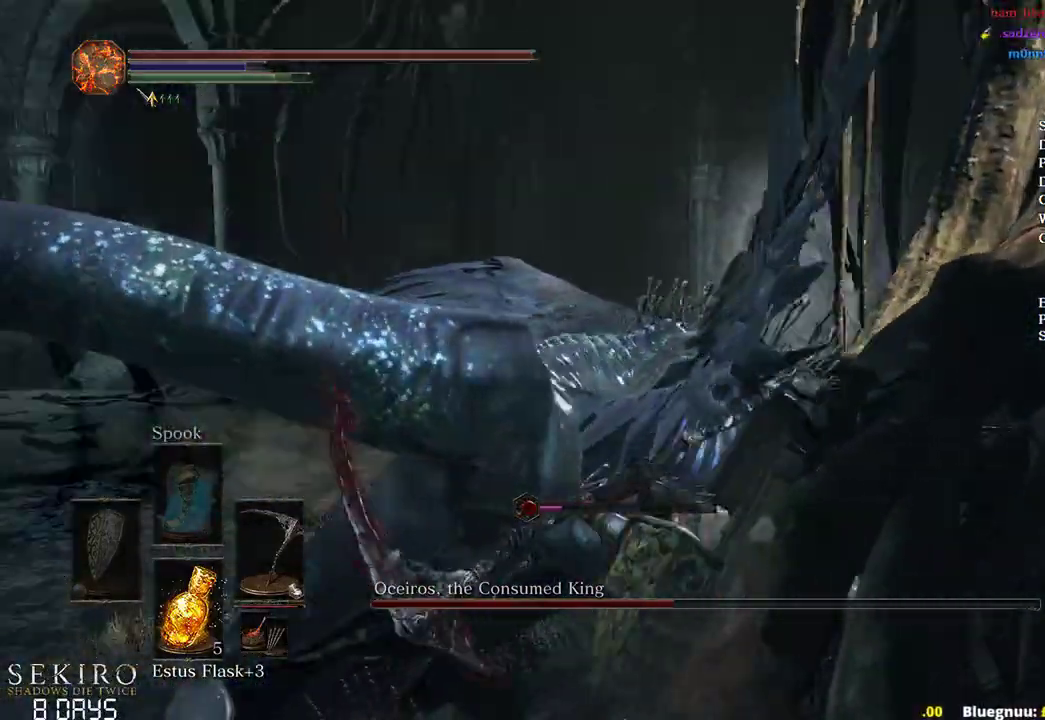
Gameplay with a controller (Xbox layout); each line is a JSON object with the inputs held at the frame after it. "events" lists button and stick changes between this image and that frame as [ms after this image, input, new state], when the widget could be followed in between. Not read: START.
{"buttons": [], "left_stick": "up", "right_stick": "down-left", "events": [[467, "left_stick", "up"]]}
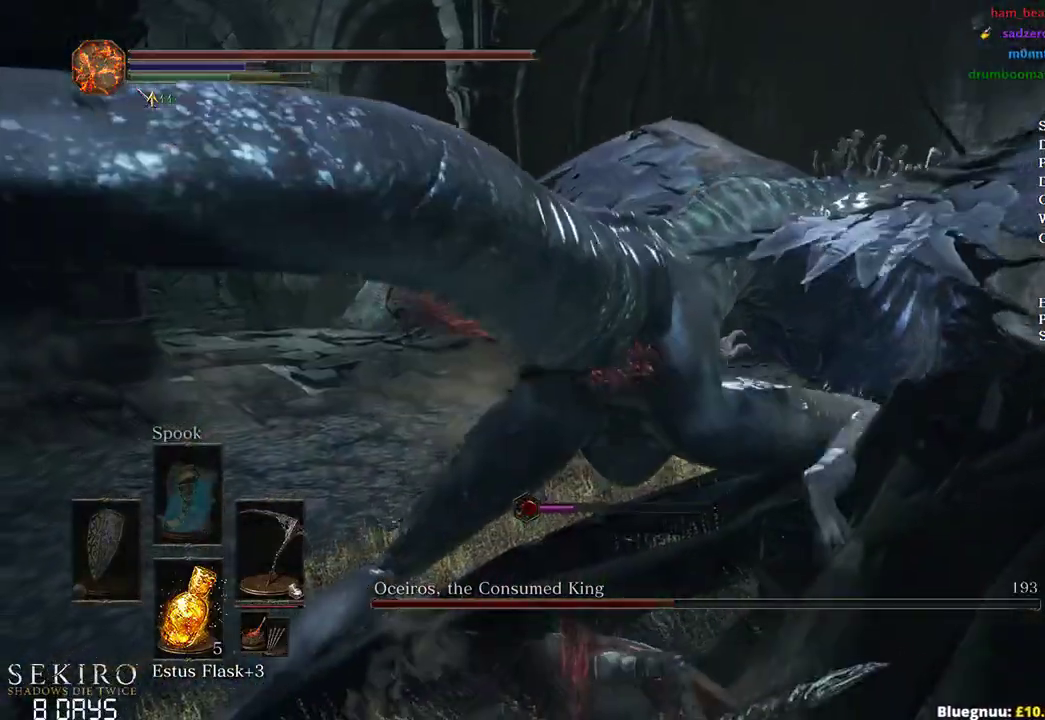
{"buttons": [], "left_stick": "up", "right_stick": "center", "events": [[17, "R1", "down"], [167, "R1", "up"], [383, "right_stick", "center"]]}
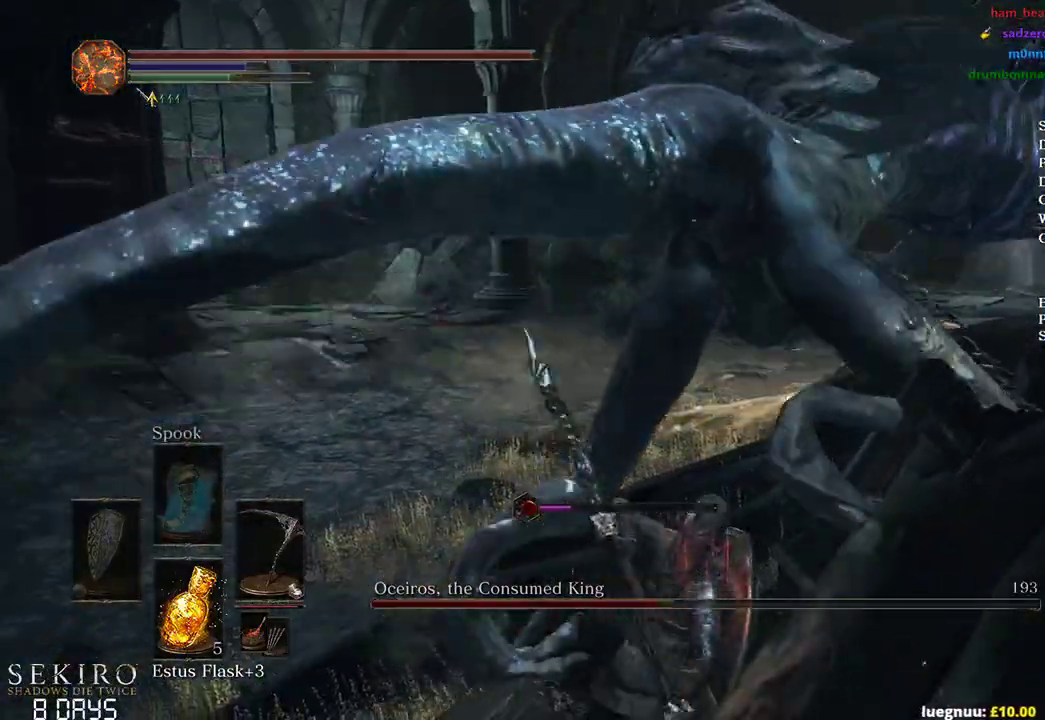
{"buttons": [], "left_stick": "up", "right_stick": "center", "events": [[233, "right_stick", "right"], [467, "right_stick", "center"]]}
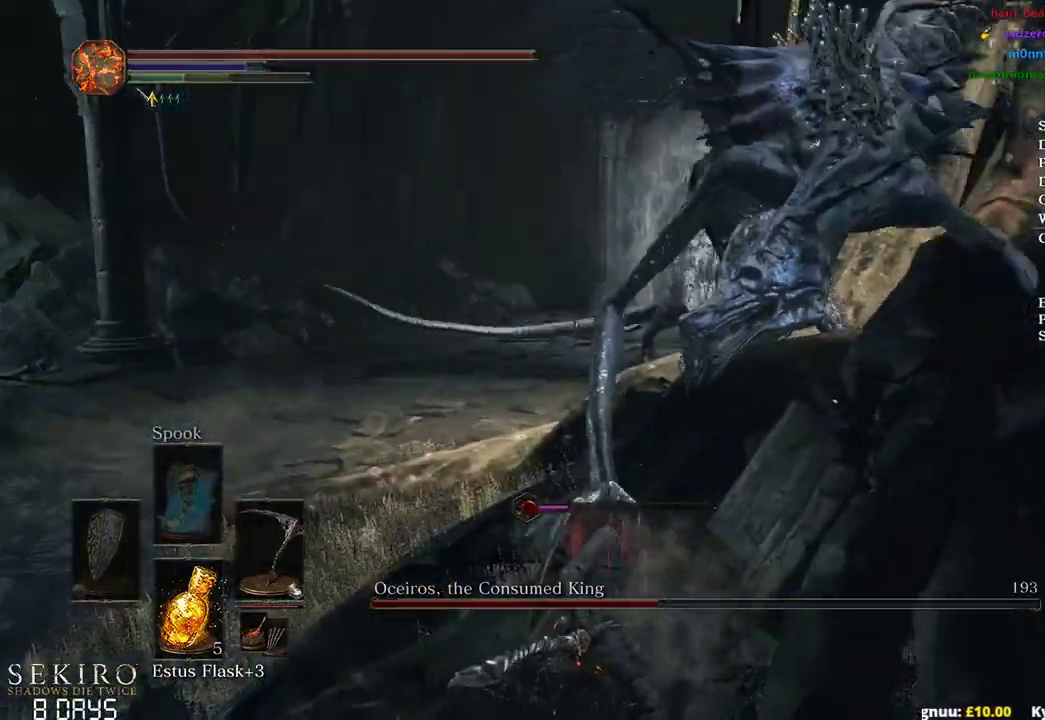
{"buttons": [], "left_stick": "up", "right_stick": "center", "events": []}
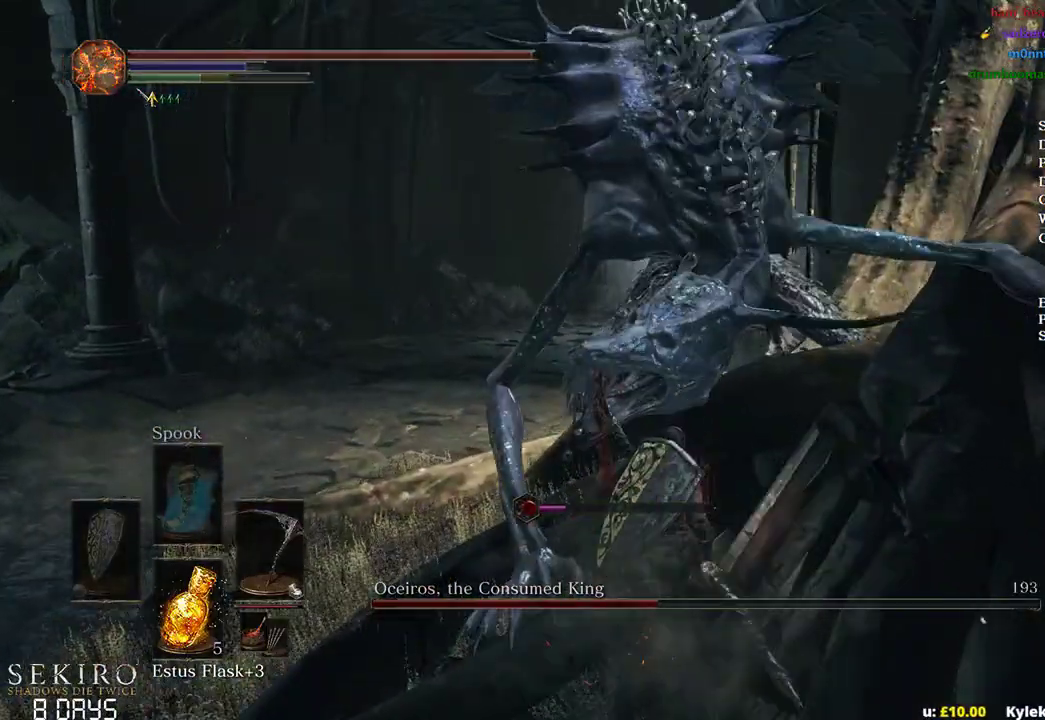
{"buttons": [], "left_stick": "up-left", "right_stick": "center", "events": [[450, "left_stick", "up-left"]]}
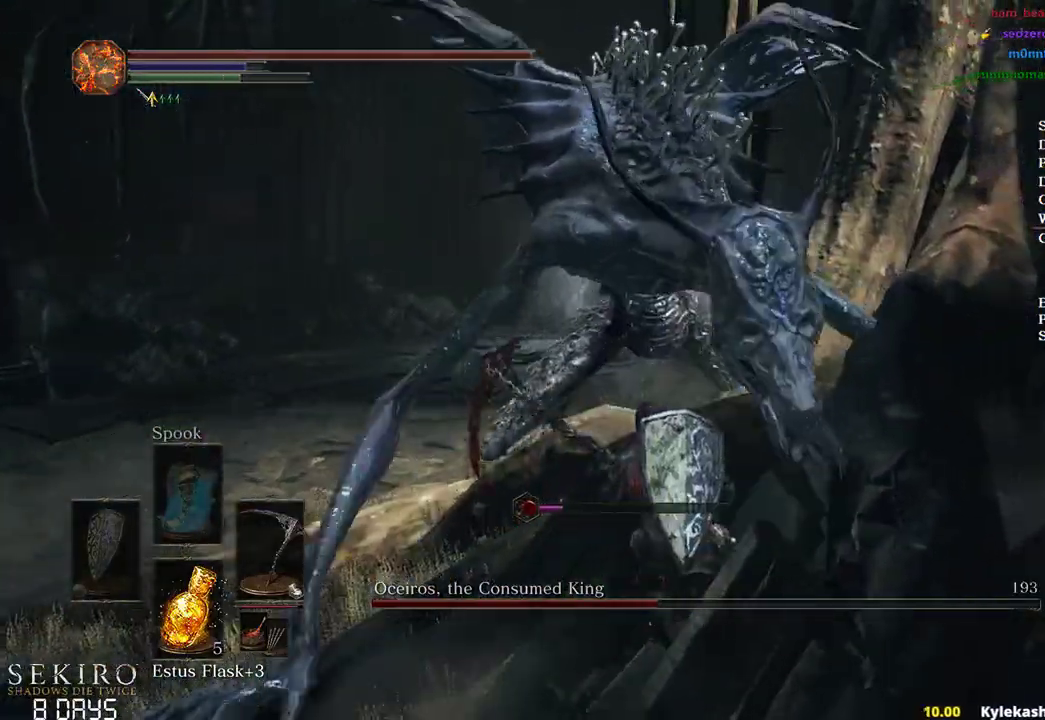
{"buttons": [], "left_stick": "up", "right_stick": "up-right", "events": [[250, "right_stick", "right"], [333, "R1", "down"], [383, "left_stick", "up"], [383, "right_stick", "up-right"], [500, "R1", "up"]]}
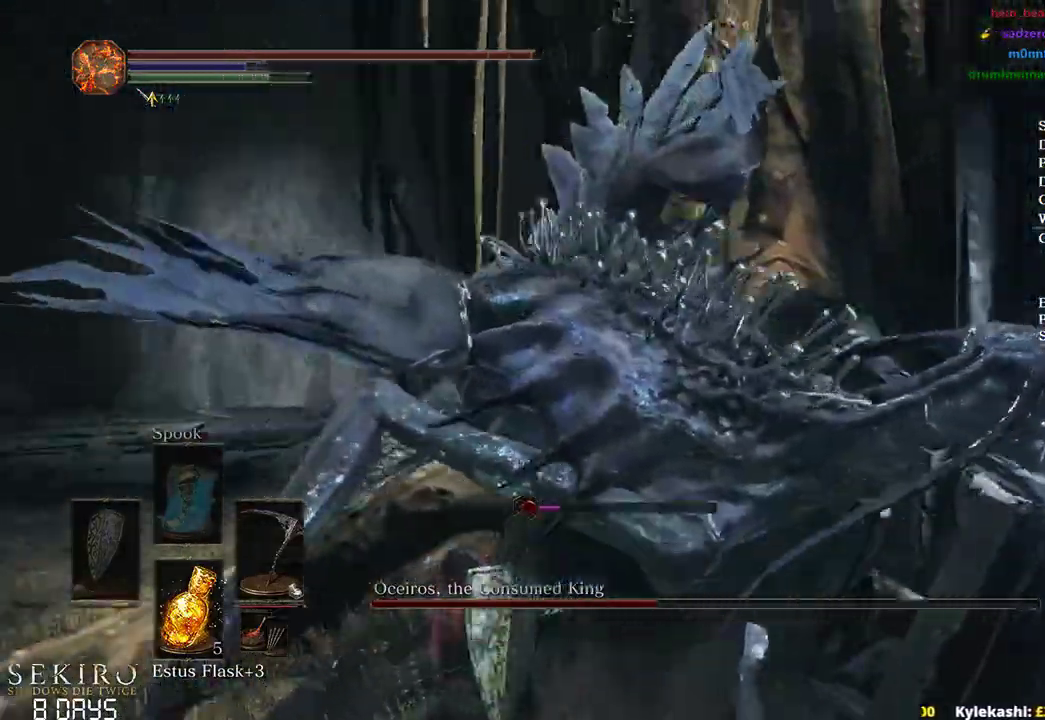
{"buttons": [], "left_stick": "up", "right_stick": "up-right"}
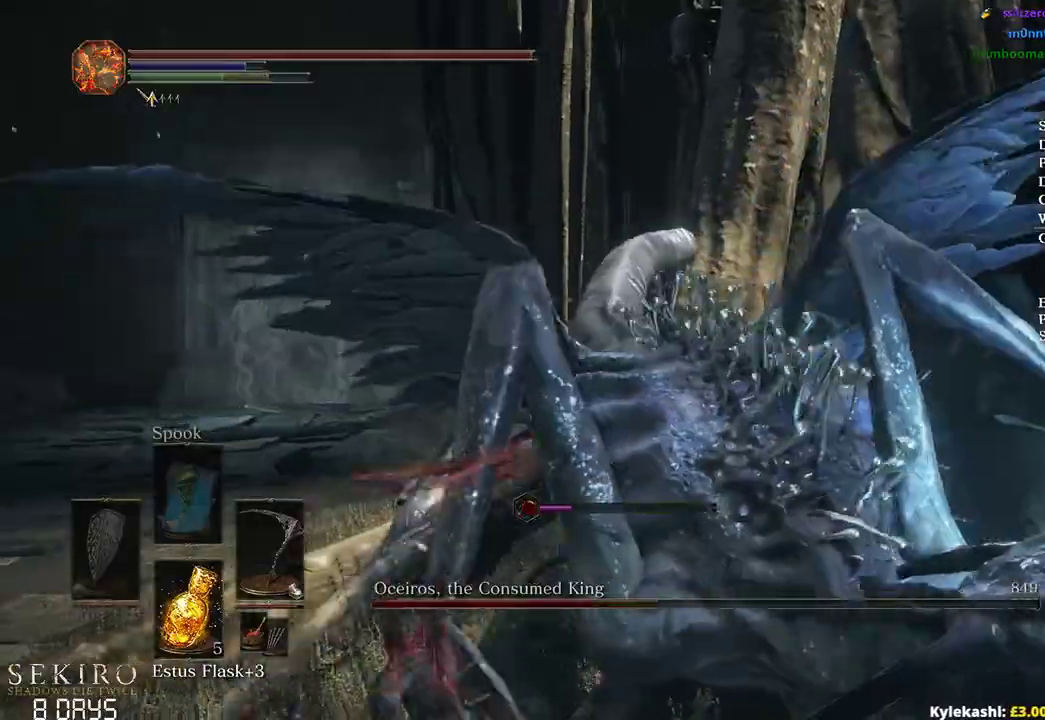
{"buttons": [], "left_stick": "up", "right_stick": "up-right", "events": [[67, "R1", "down"], [183, "R1", "up"], [250, "R1", "down"], [383, "R1", "up"]]}
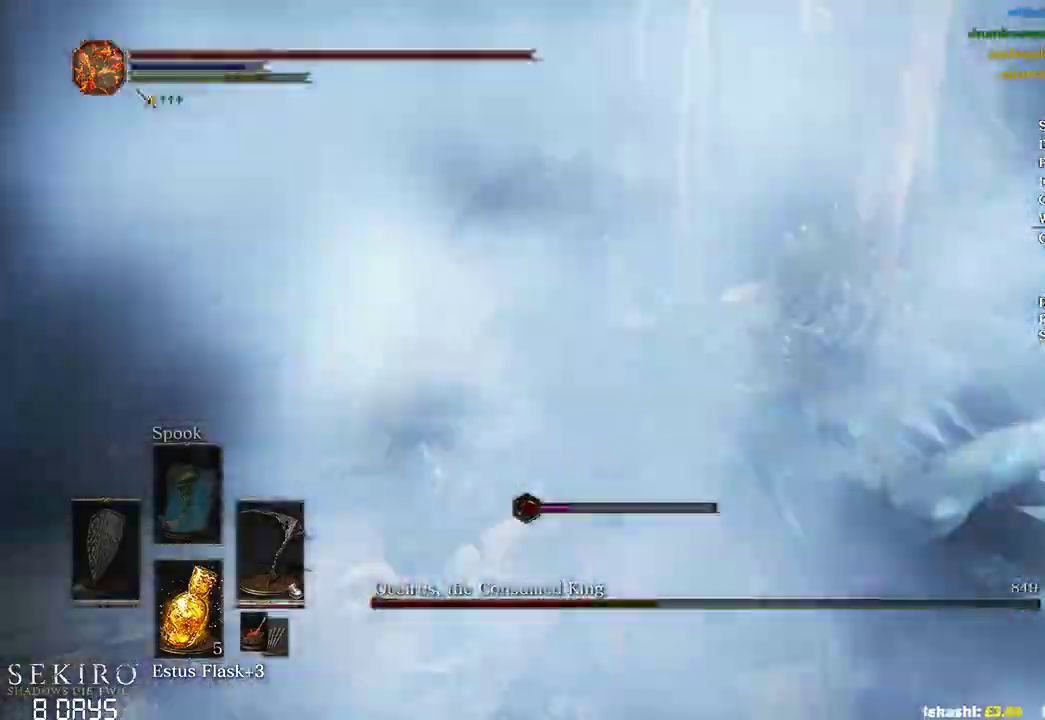
{"buttons": [], "left_stick": "up", "right_stick": "center", "events": [[233, "right_stick", "center"]]}
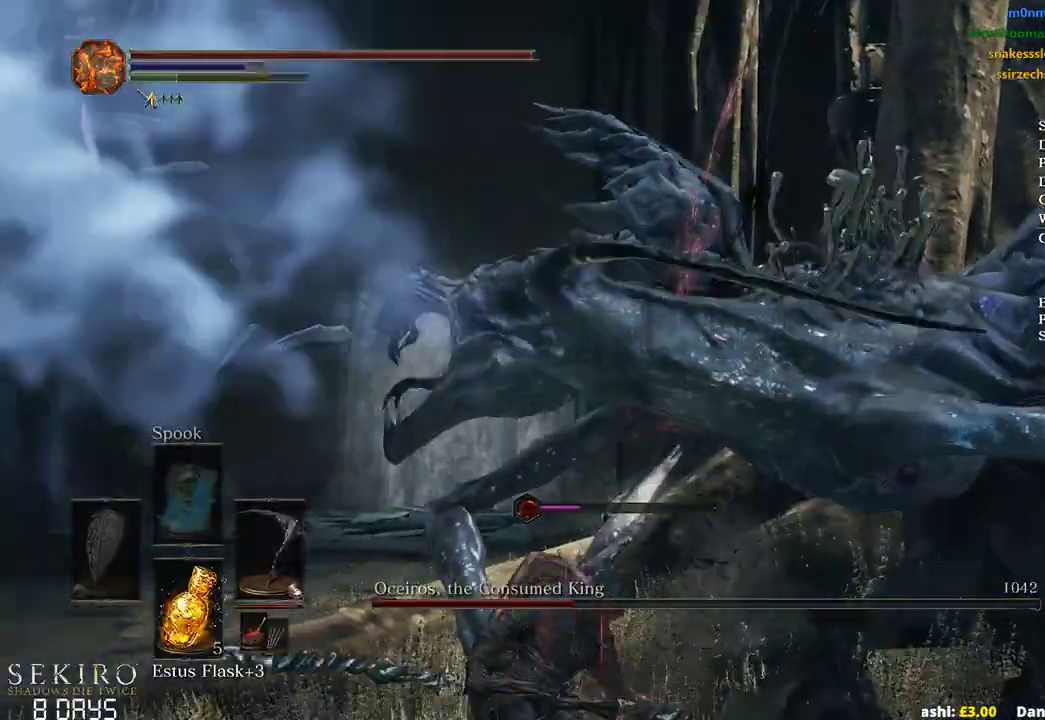
{"buttons": [], "left_stick": "up", "right_stick": "up-right", "events": [[67, "right_stick", "right"], [150, "R1", "down"], [233, "right_stick", "up-right"], [283, "R1", "up"]]}
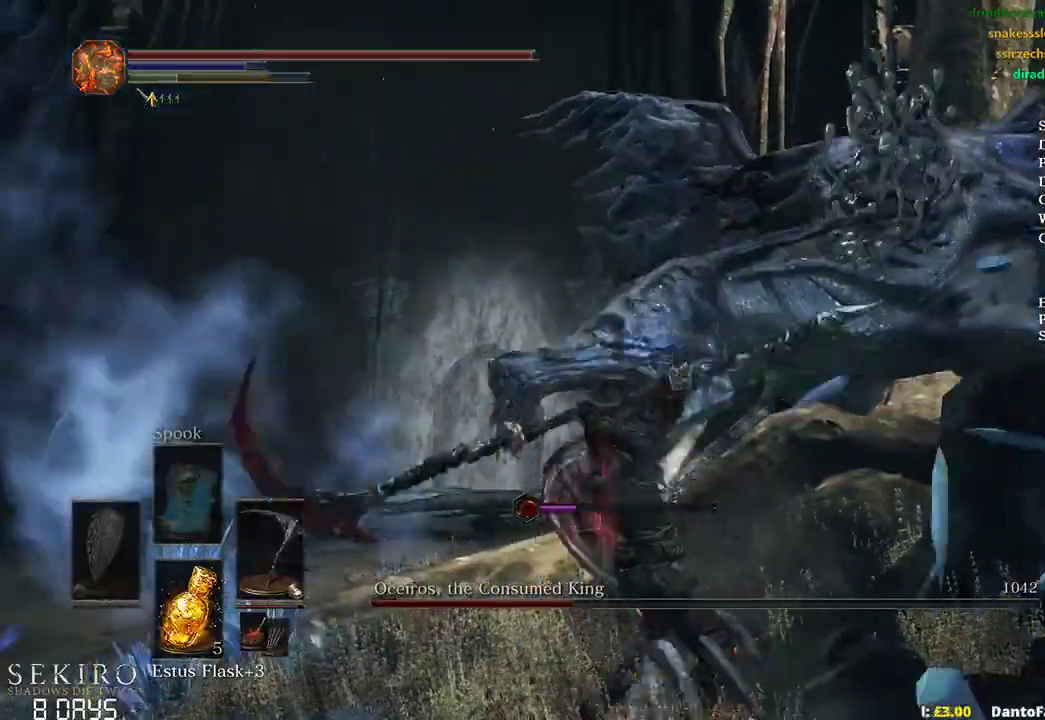
{"buttons": [], "left_stick": "center", "right_stick": "center", "events": [[167, "right_stick", "right"], [350, "right_stick", "center"], [433, "left_stick", "center"]]}
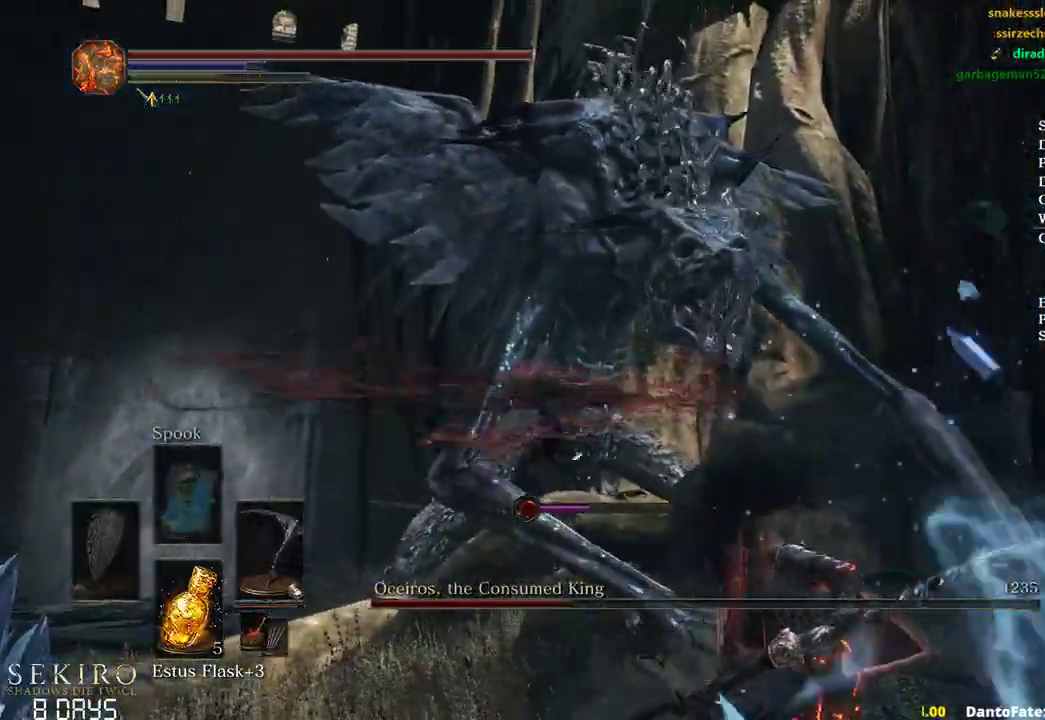
{"buttons": [], "left_stick": "up", "right_stick": "center", "events": [[83, "left_stick", "up"]]}
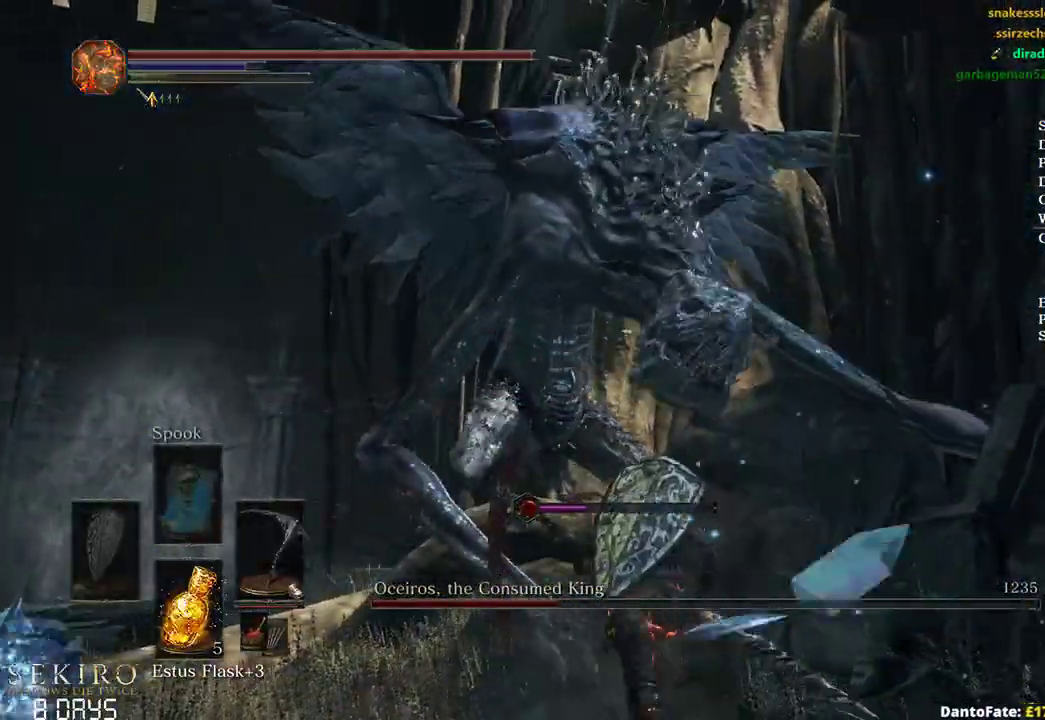
{"buttons": [], "left_stick": "left", "right_stick": "down-left", "events": [[283, "left_stick", "up-left"], [350, "right_stick", "down-left"], [383, "left_stick", "left"]]}
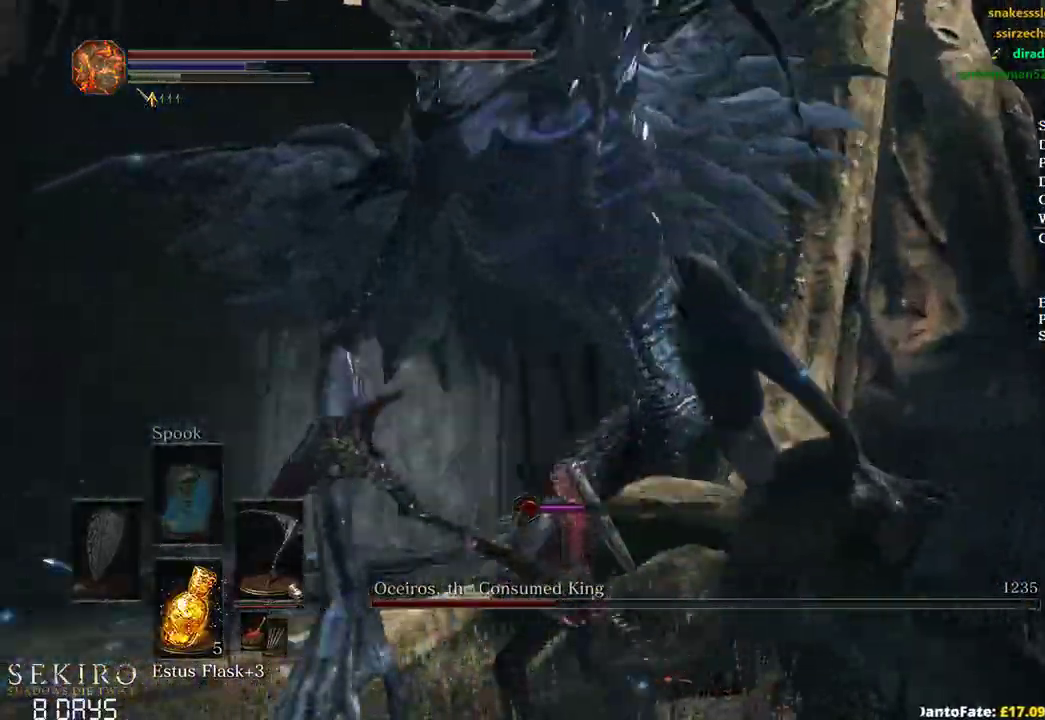
{"buttons": [], "left_stick": "up-left", "right_stick": "down-left", "events": [[17, "R1", "down"], [200, "R1", "up"], [300, "left_stick", "up-left"]]}
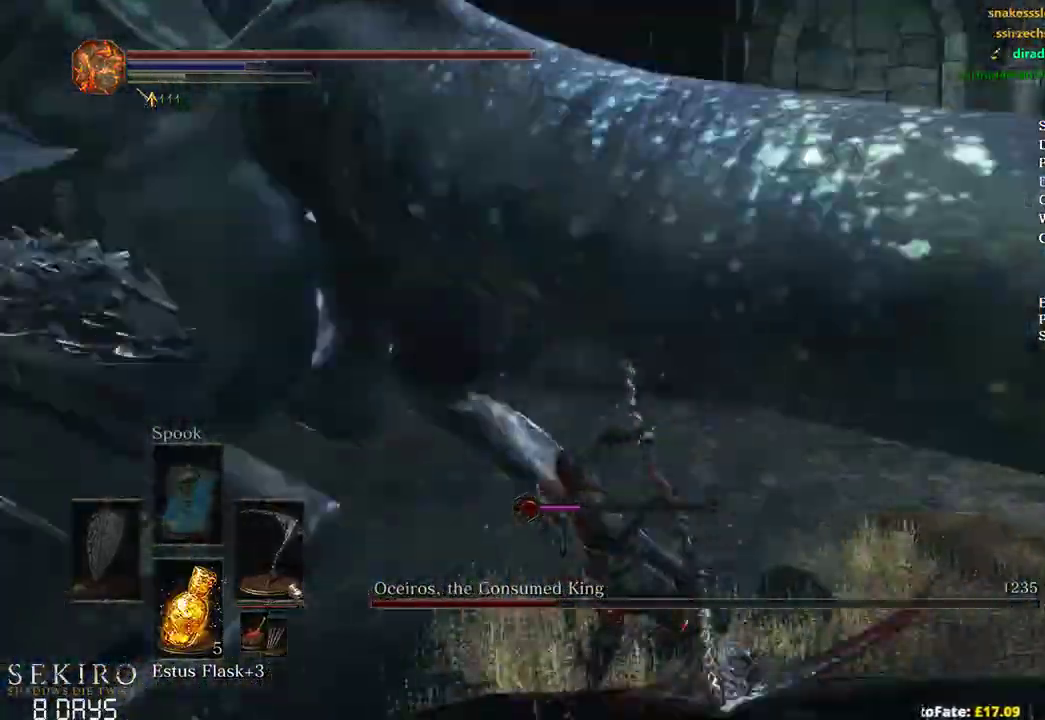
{"buttons": [], "left_stick": "up", "right_stick": "center", "events": [[217, "left_stick", "up"], [283, "right_stick", "center"]]}
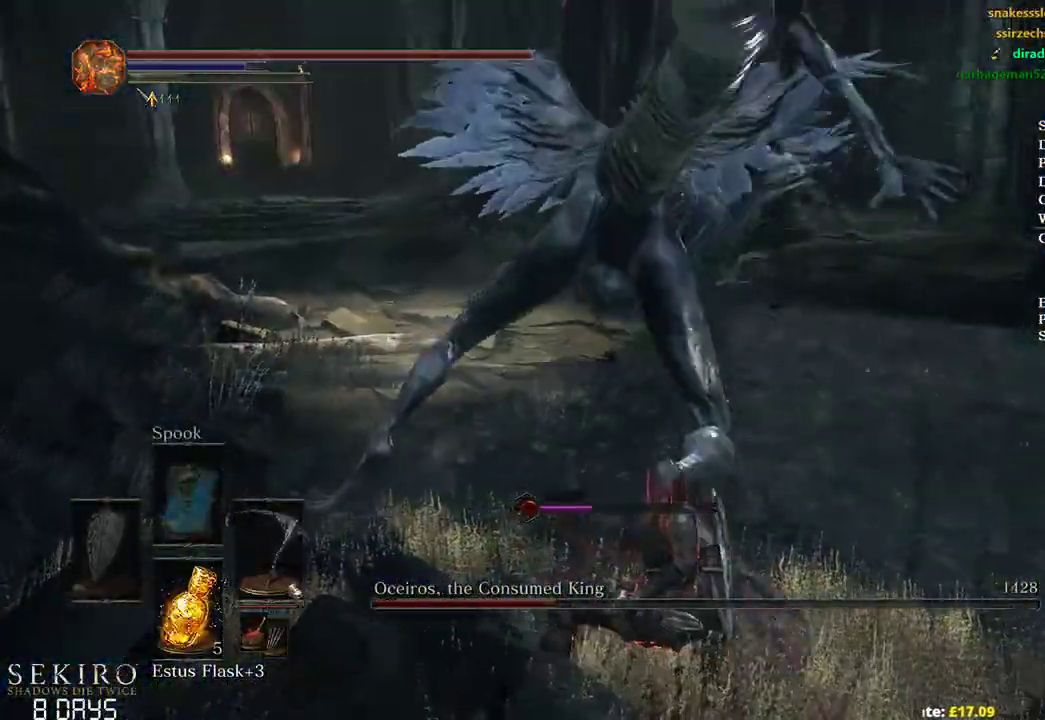
{"buttons": [], "left_stick": "up", "right_stick": "center", "events": []}
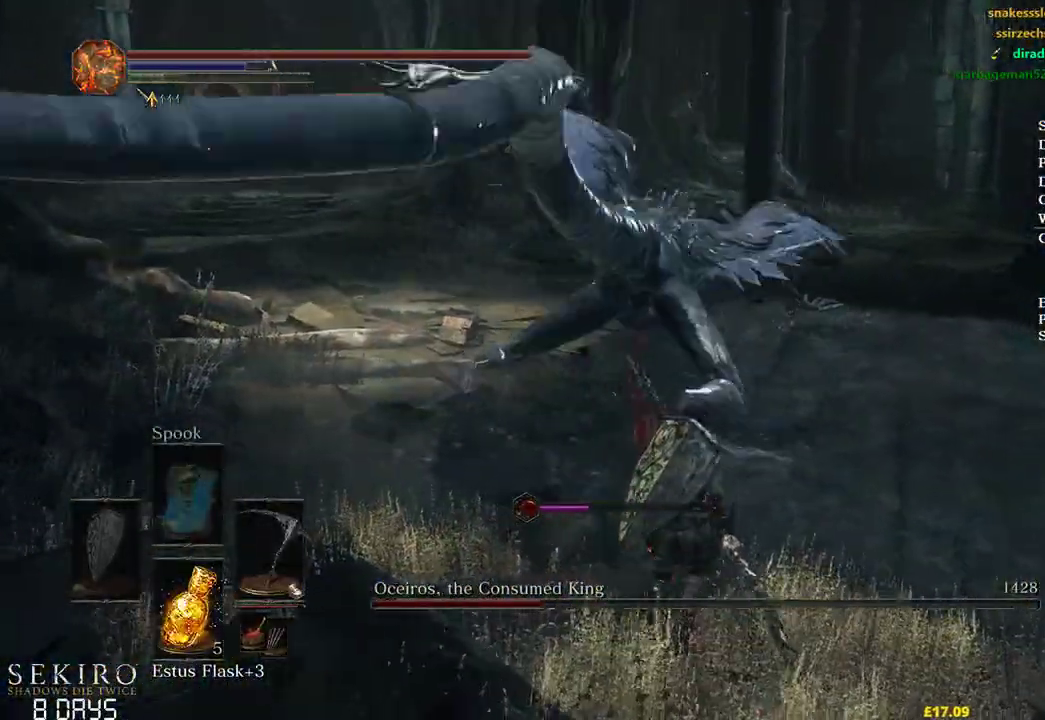
{"buttons": ["B"], "left_stick": "up", "right_stick": "center", "events": [[300, "B", "down"]]}
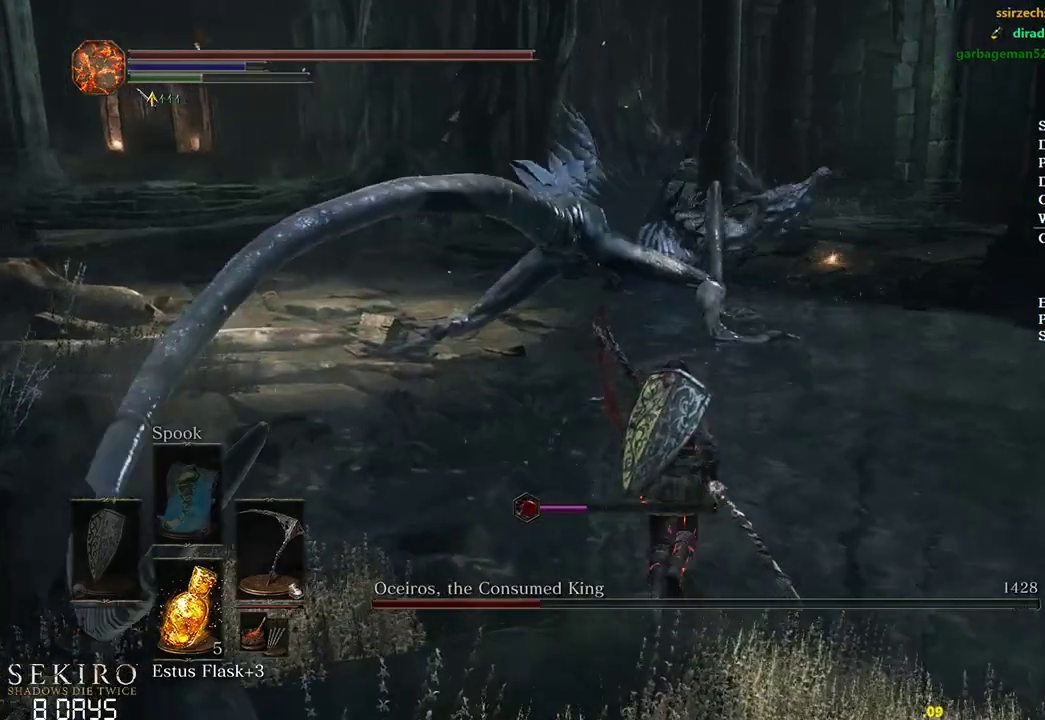
{"buttons": ["B"], "left_stick": "up", "right_stick": "left", "events": [[167, "right_stick", "left"]]}
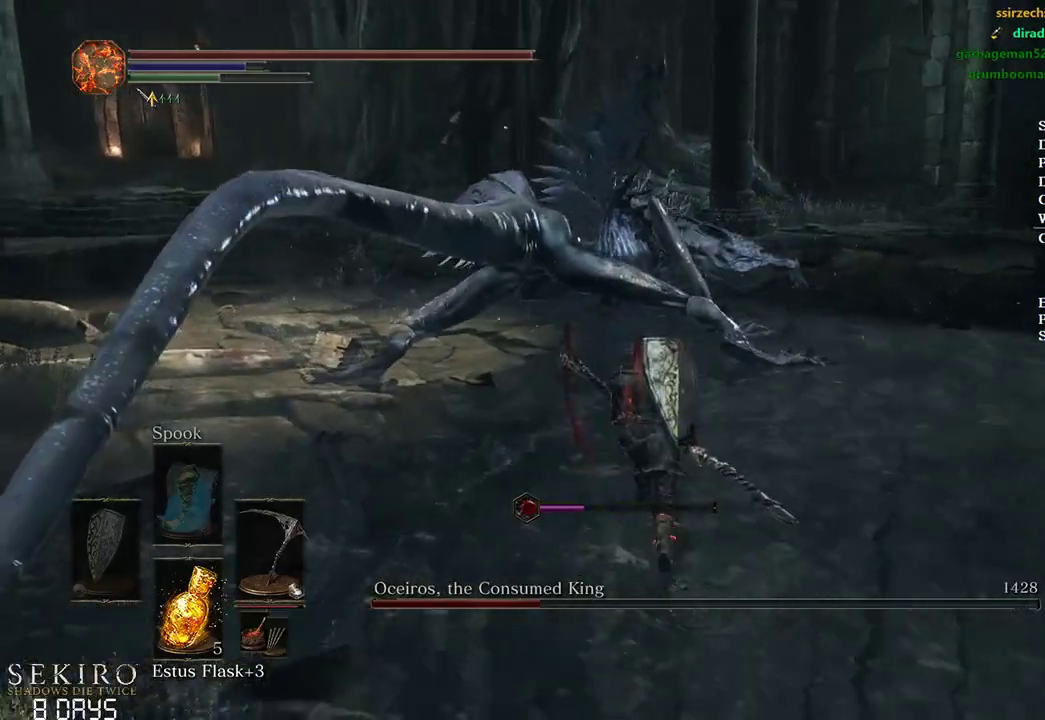
{"buttons": [], "left_stick": "up", "right_stick": "center", "events": [[300, "B", "up"], [433, "right_stick", "center"]]}
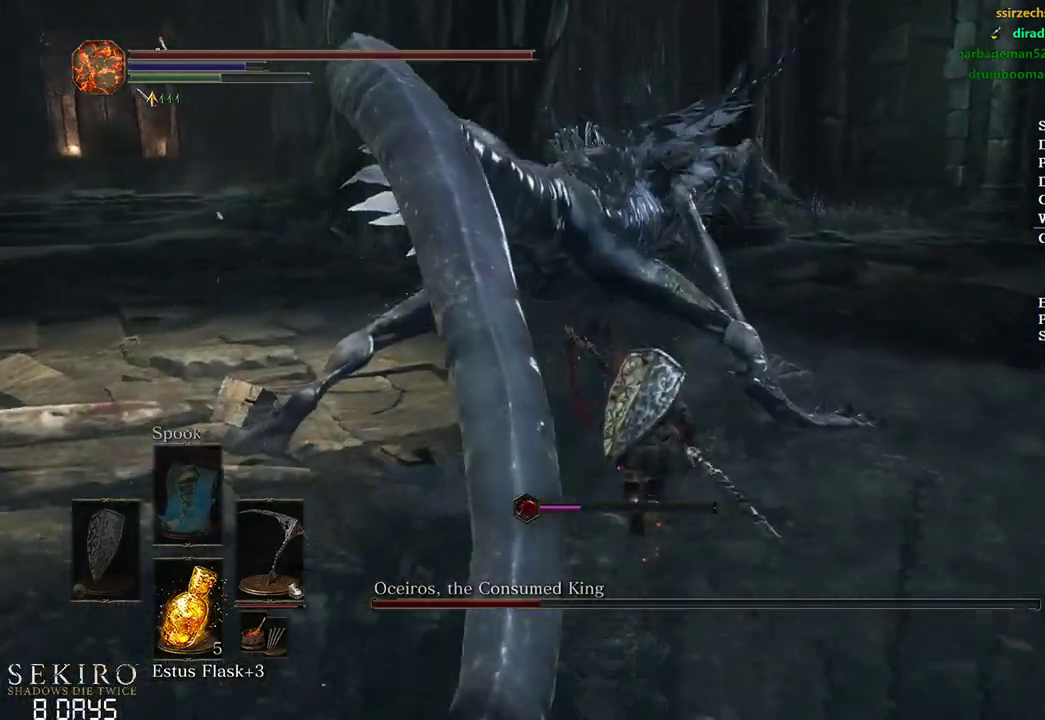
{"buttons": [], "left_stick": "up", "right_stick": "center", "events": []}
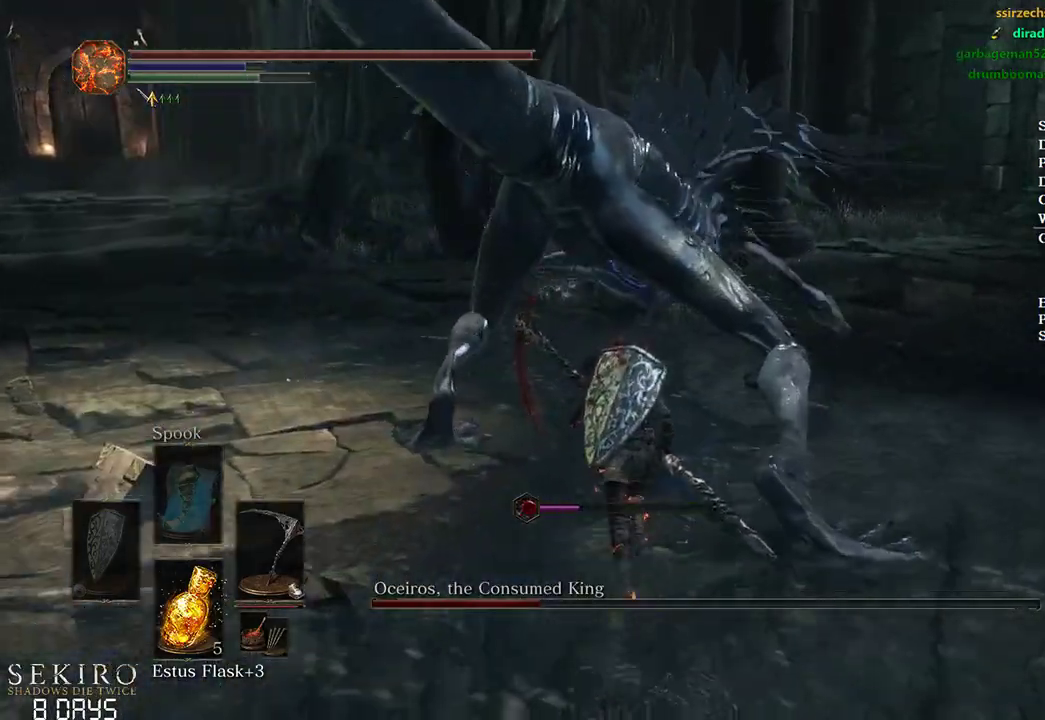
{"buttons": [], "left_stick": "up", "right_stick": "center", "events": [[150, "R1", "down"], [333, "R1", "up"]]}
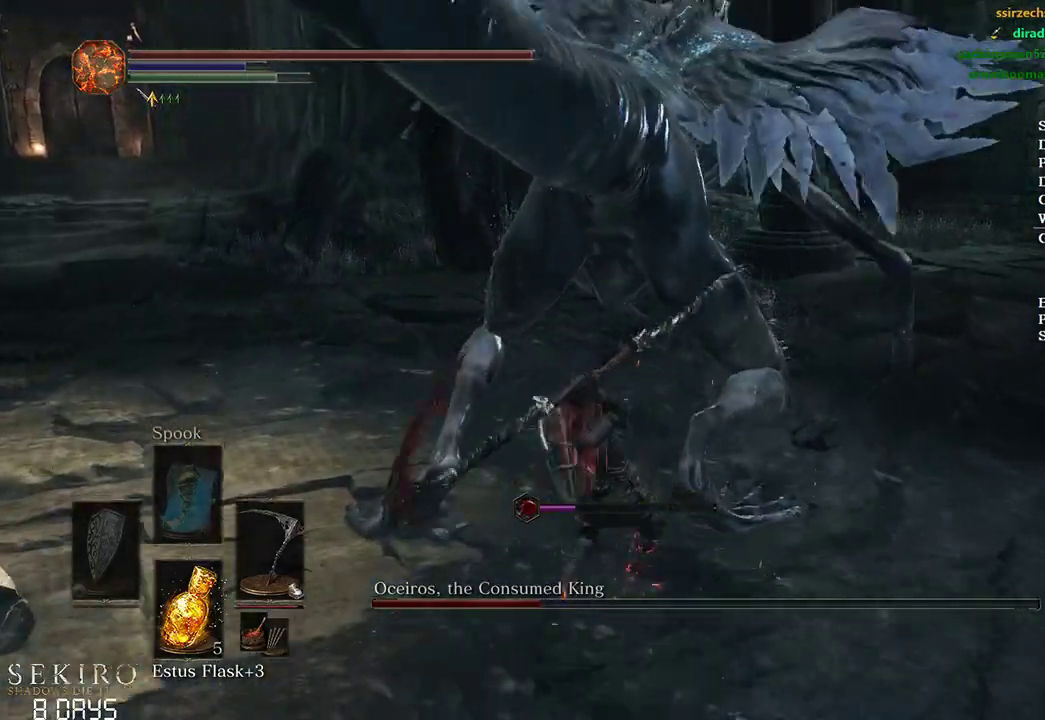
{"buttons": [], "left_stick": "up", "right_stick": "center", "events": []}
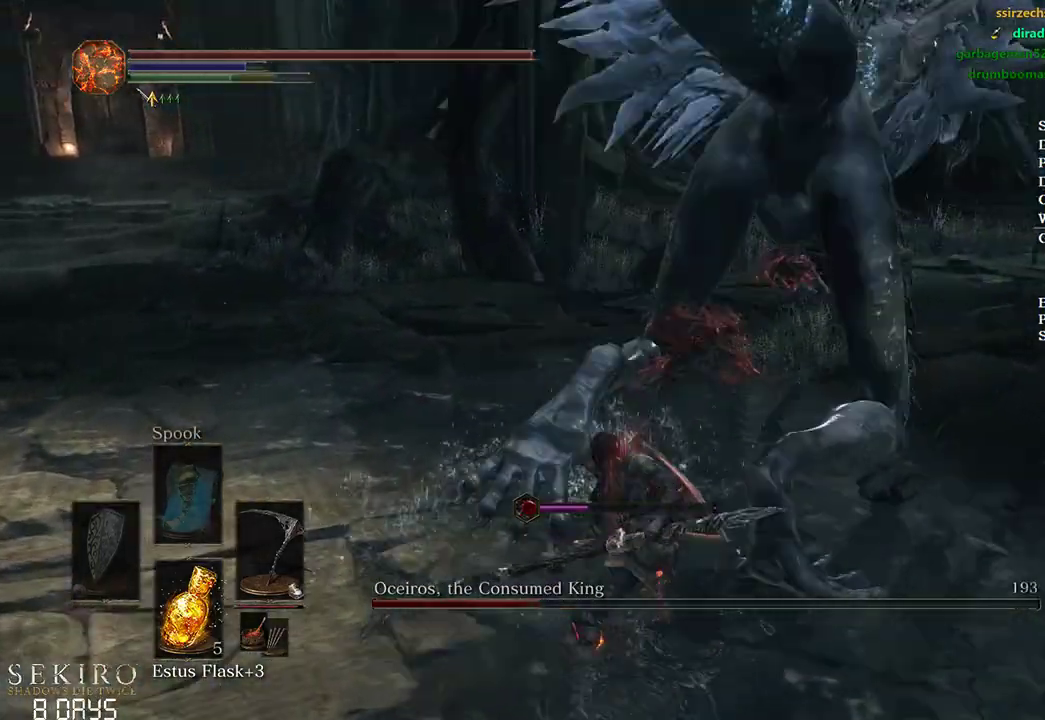
{"buttons": [], "left_stick": "up", "right_stick": "down-right", "events": [[417, "right_stick", "down-right"]]}
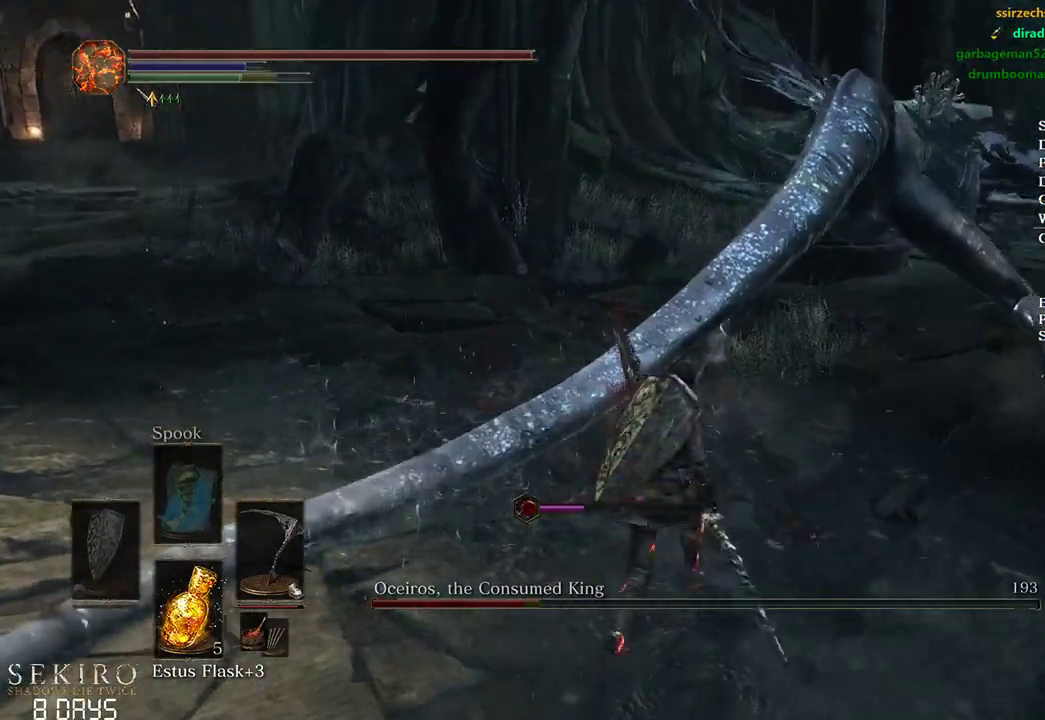
{"buttons": [], "left_stick": "up", "right_stick": "center", "events": [[83, "right_stick", "center"]]}
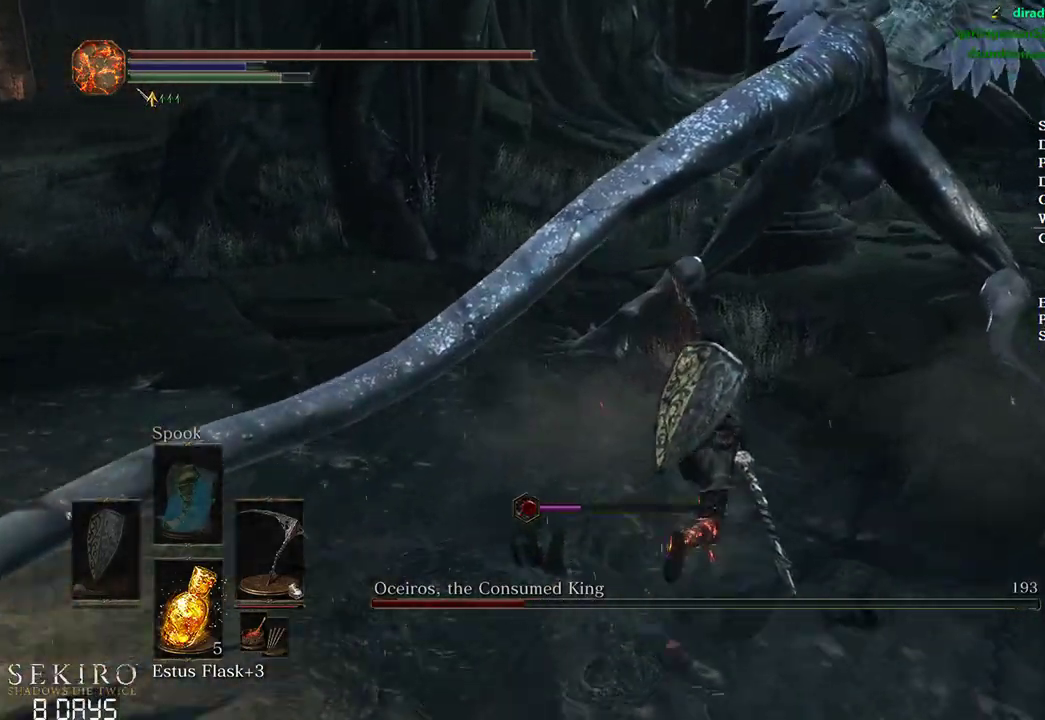
{"buttons": ["R1"], "left_stick": "up", "right_stick": "center", "events": [[450, "R1", "down"]]}
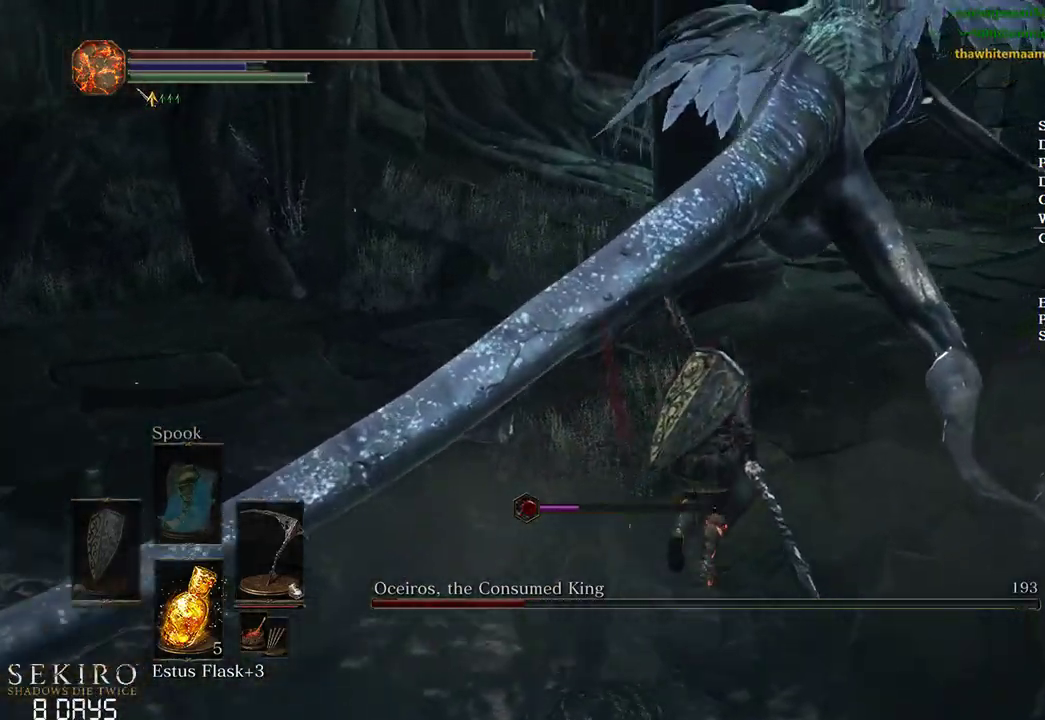
{"buttons": [], "left_stick": "up", "right_stick": "up-left", "events": [[117, "R1", "up"], [450, "right_stick", "up-left"]]}
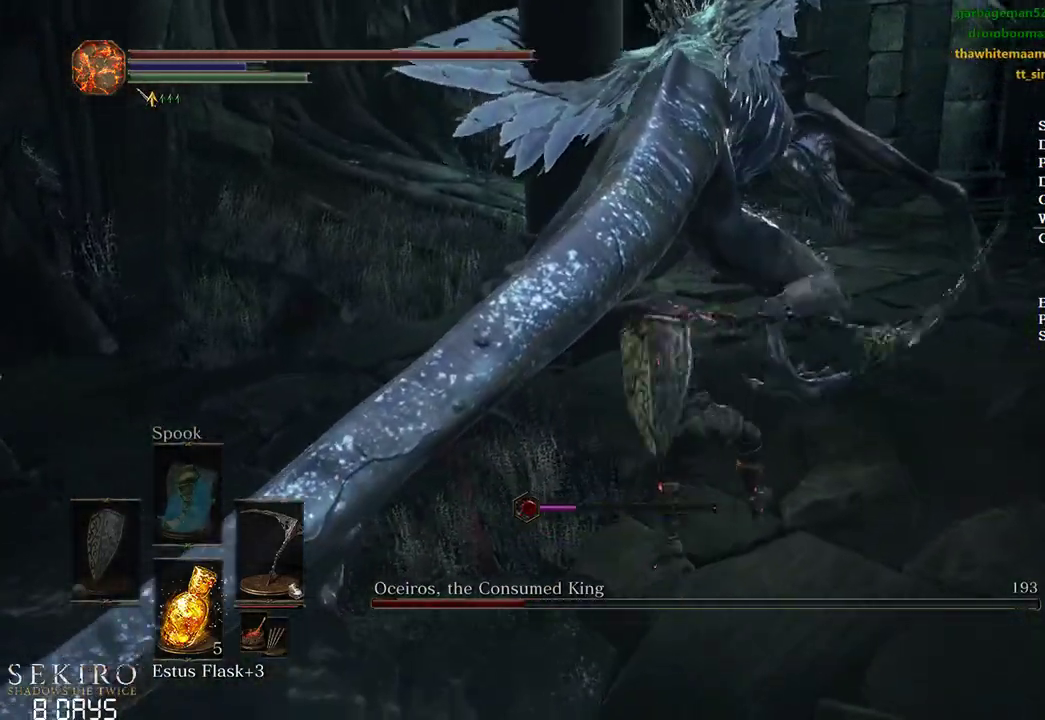
{"buttons": [], "left_stick": "up", "right_stick": "center", "events": [[200, "R1", "down"], [333, "right_stick", "center"], [383, "R1", "up"]]}
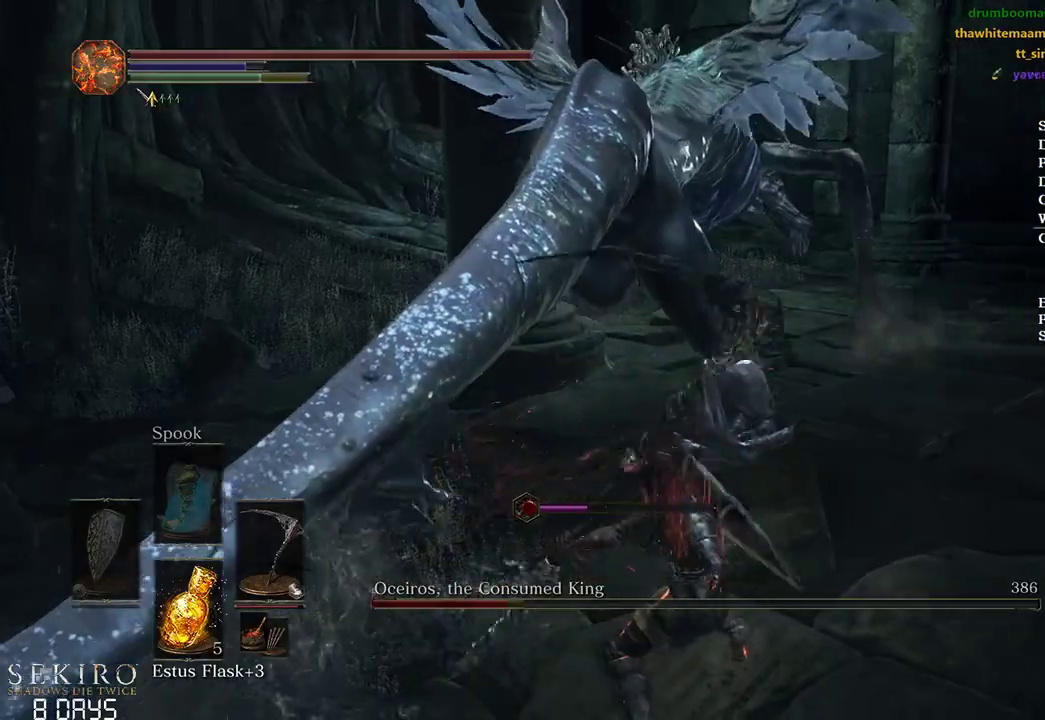
{"buttons": [], "left_stick": "up", "right_stick": "center", "events": []}
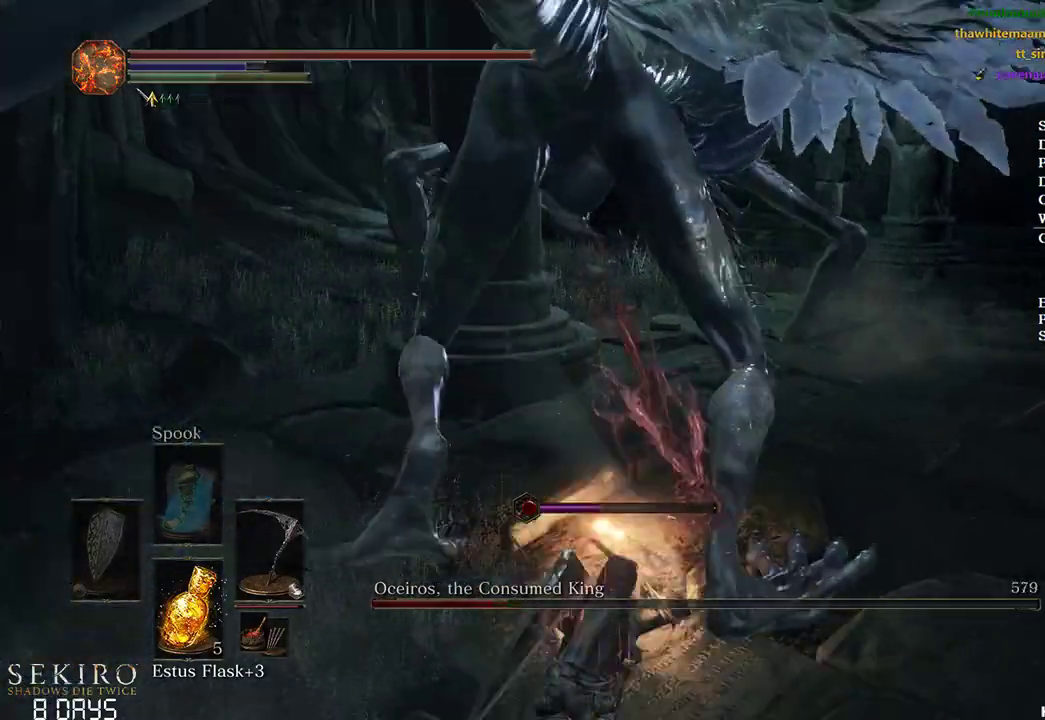
{"buttons": [], "left_stick": "left", "right_stick": "center", "events": [[417, "left_stick", "left"]]}
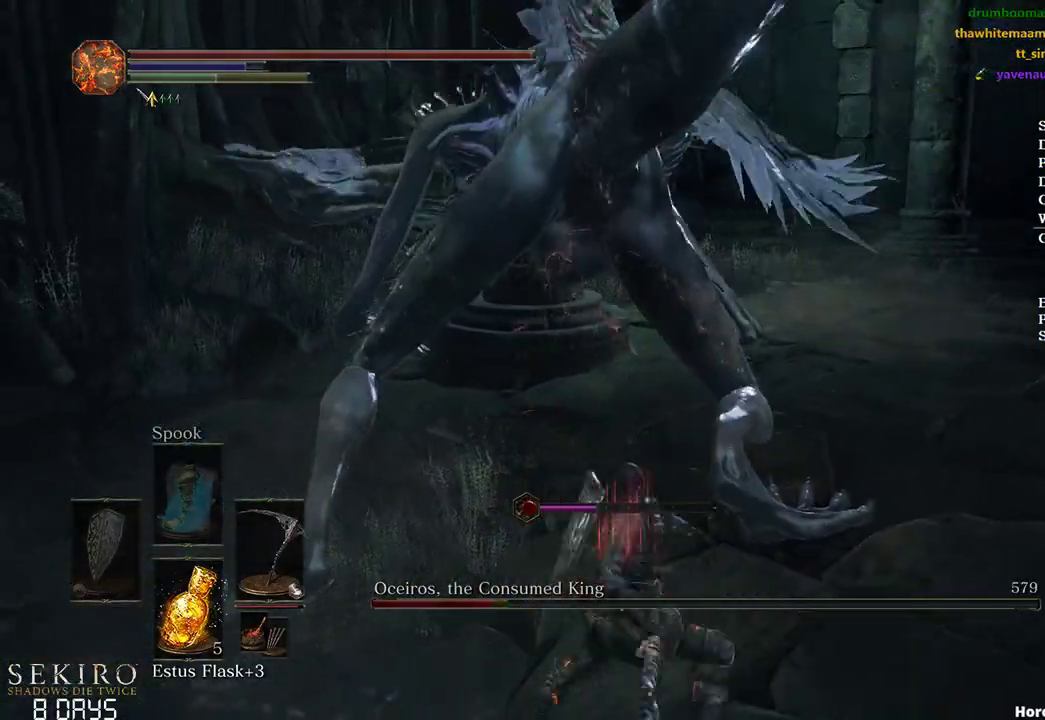
{"buttons": [], "left_stick": "up-right", "right_stick": "center", "events": [[67, "left_stick", "down"], [150, "B", "down"], [167, "left_stick", "right"], [217, "left_stick", "up-right"], [283, "B", "up"]]}